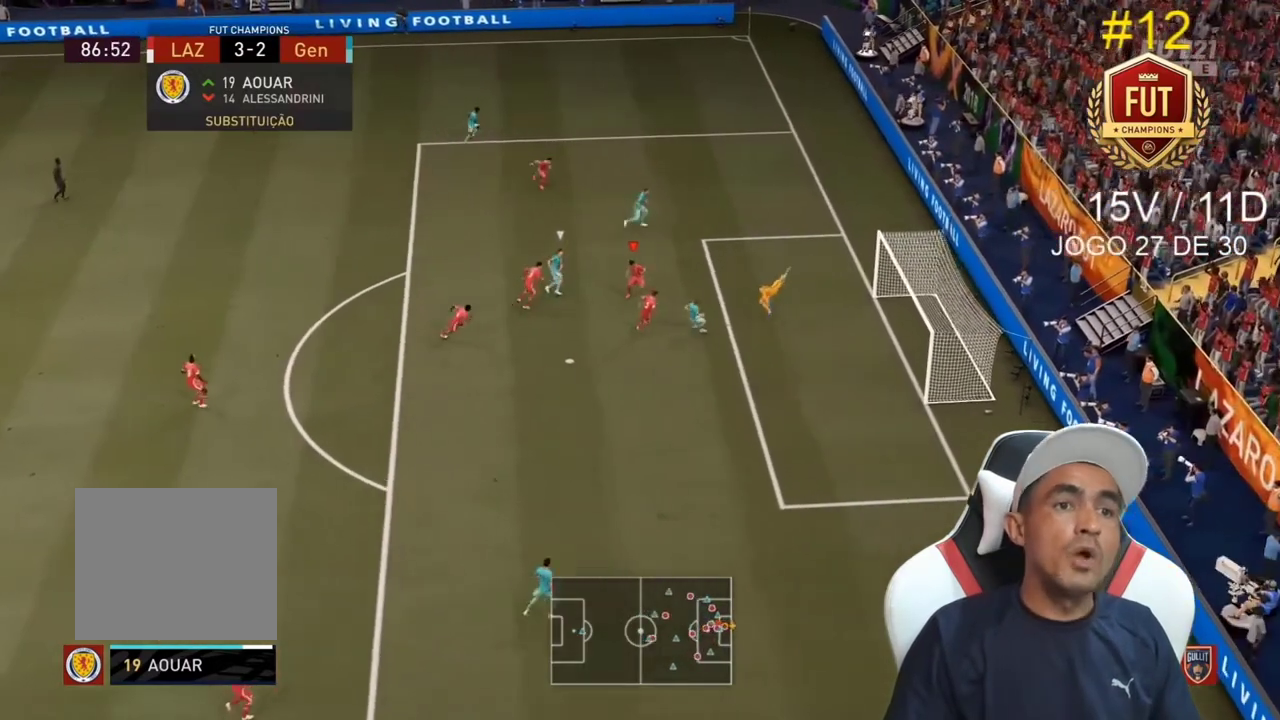
Gameplay with a controller (PlayStation layout); each line is a JSON object with the inputs held at the frame after it. "events" lists button and stick changes between this image and that frame as [ms after this image, input, new state], when the widget could be followed in between. Not read: L3.
{"buttons": [], "left_stick": "center", "right_stick": "center", "events": [[367, "R2", "up"], [433, "left_stick", "center"]]}
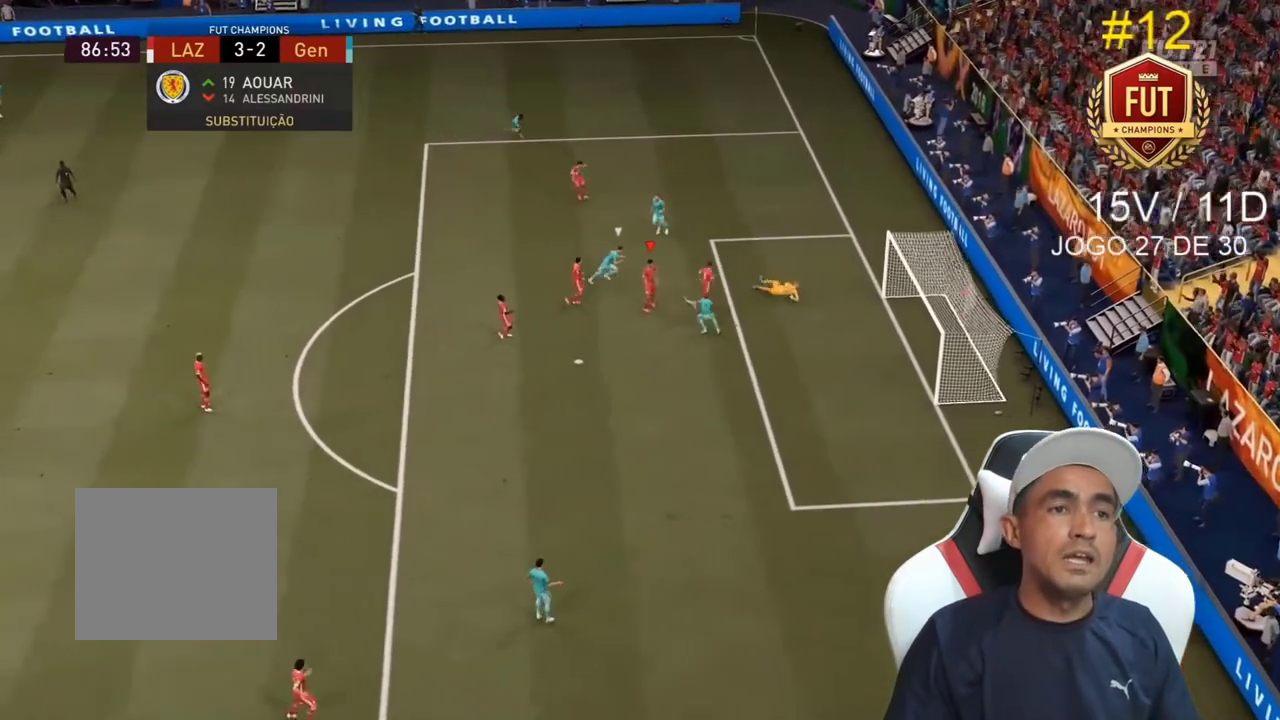
{"buttons": [], "left_stick": "center", "right_stick": "center", "events": []}
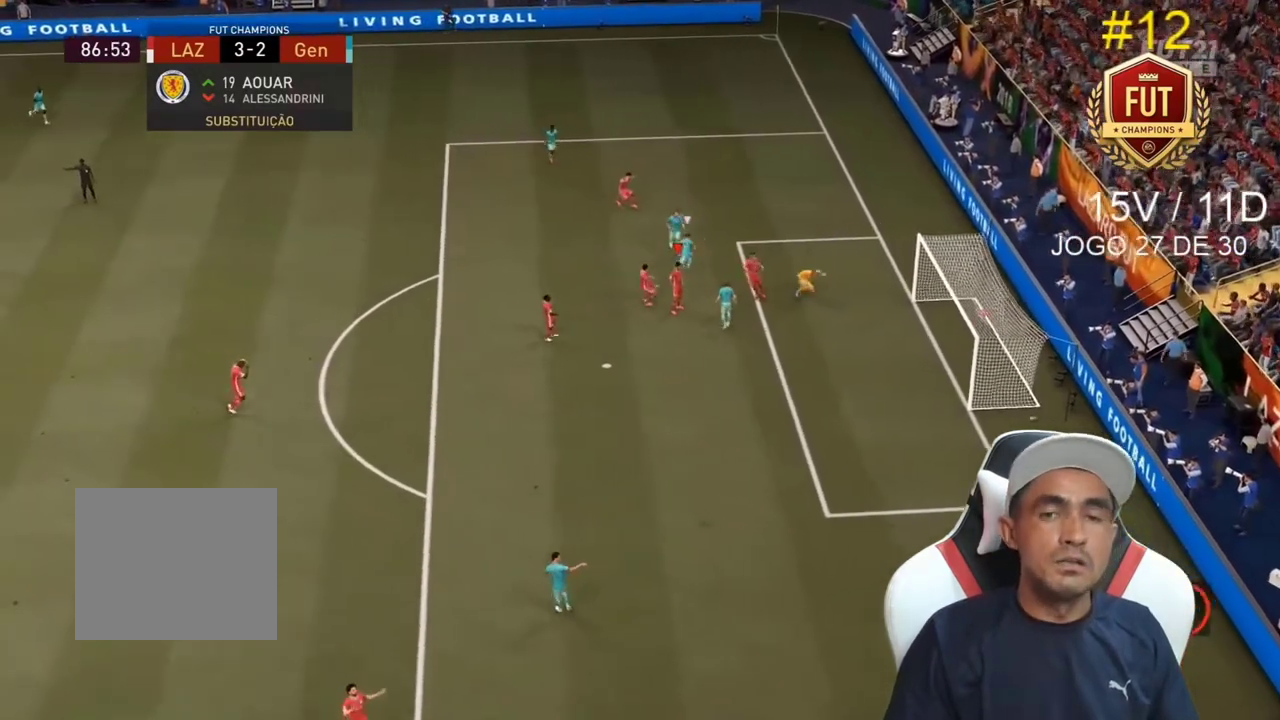
{"buttons": [], "left_stick": "center", "right_stick": "center", "events": []}
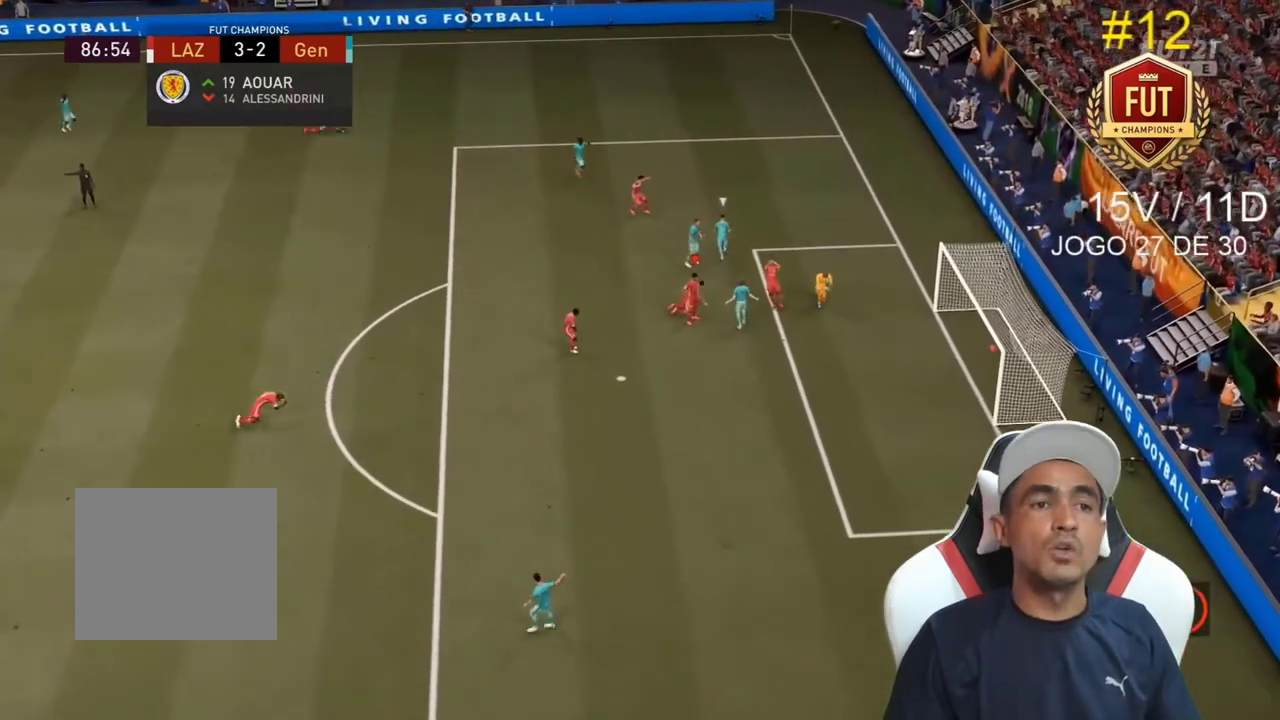
{"buttons": [], "left_stick": "center", "right_stick": "center", "events": []}
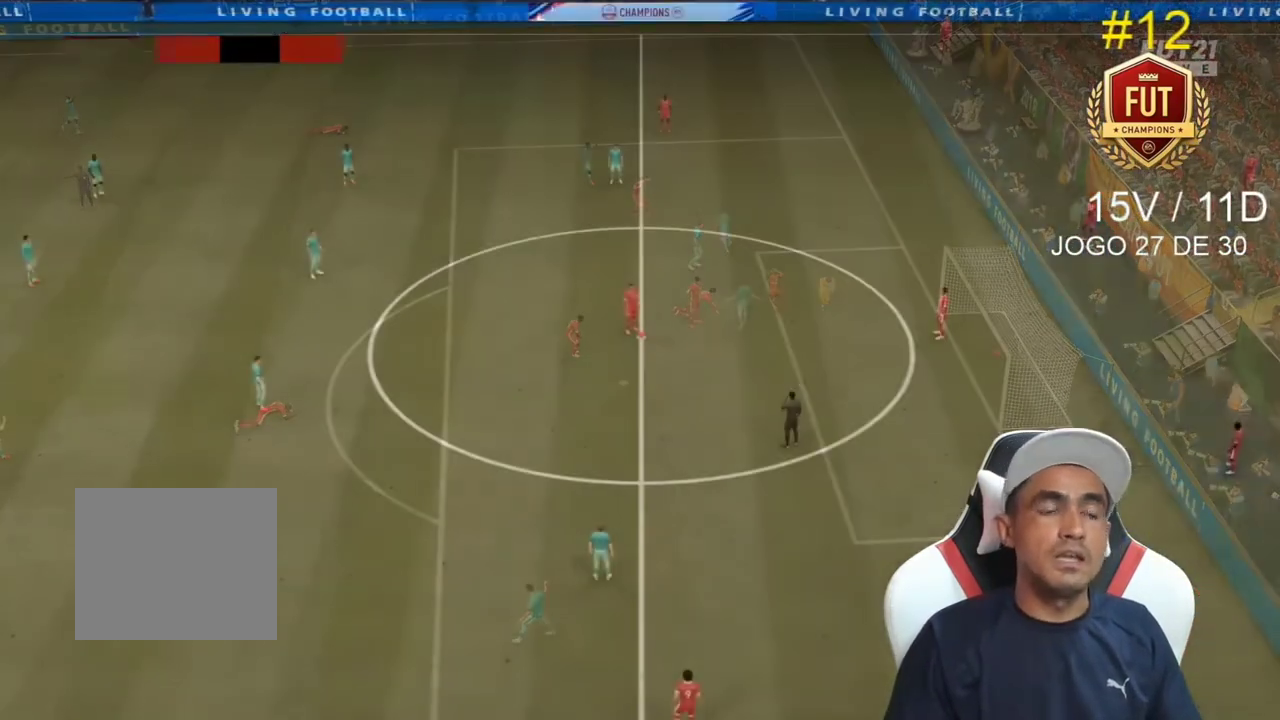
{"buttons": [], "left_stick": "center", "right_stick": "center", "events": []}
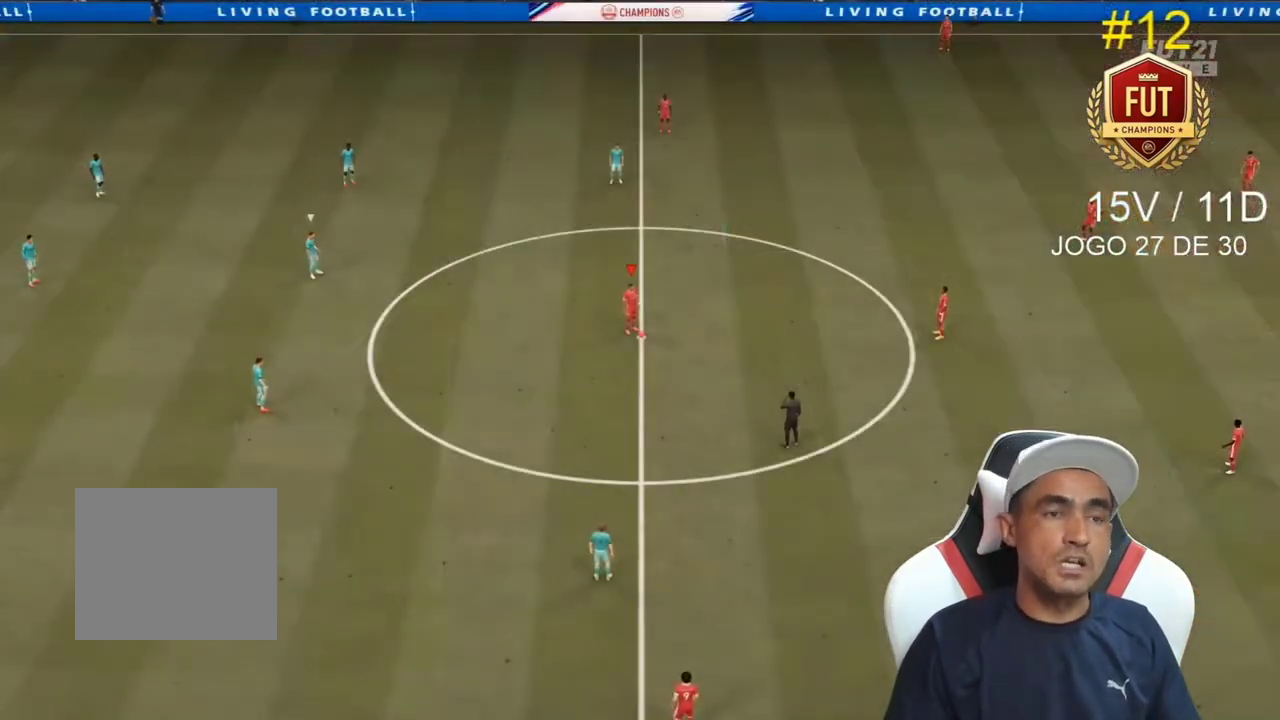
{"buttons": [], "left_stick": "center", "right_stick": "center", "events": [[133, "CROSS", "down"], [267, "CROSS", "up"], [333, "CROSS", "down"], [500, "CROSS", "up"]]}
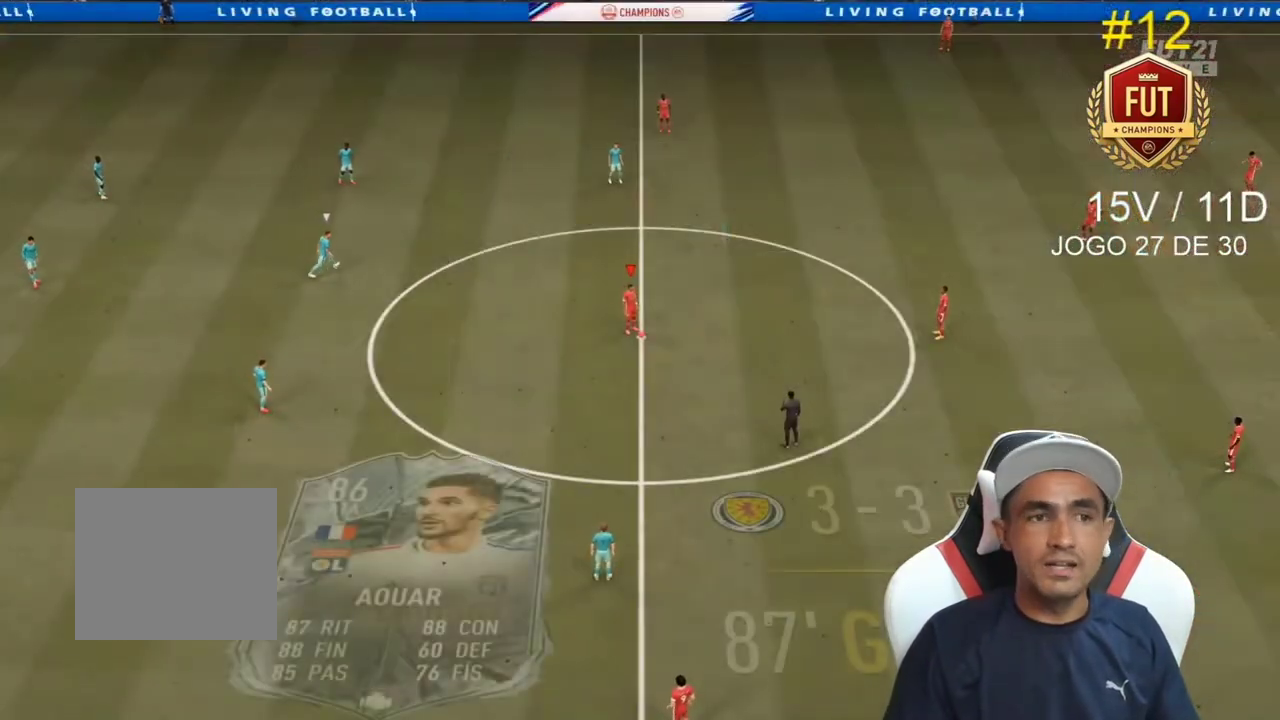
{"buttons": [], "left_stick": "down-left", "right_stick": "center", "events": [[267, "left_stick", "down-left"]]}
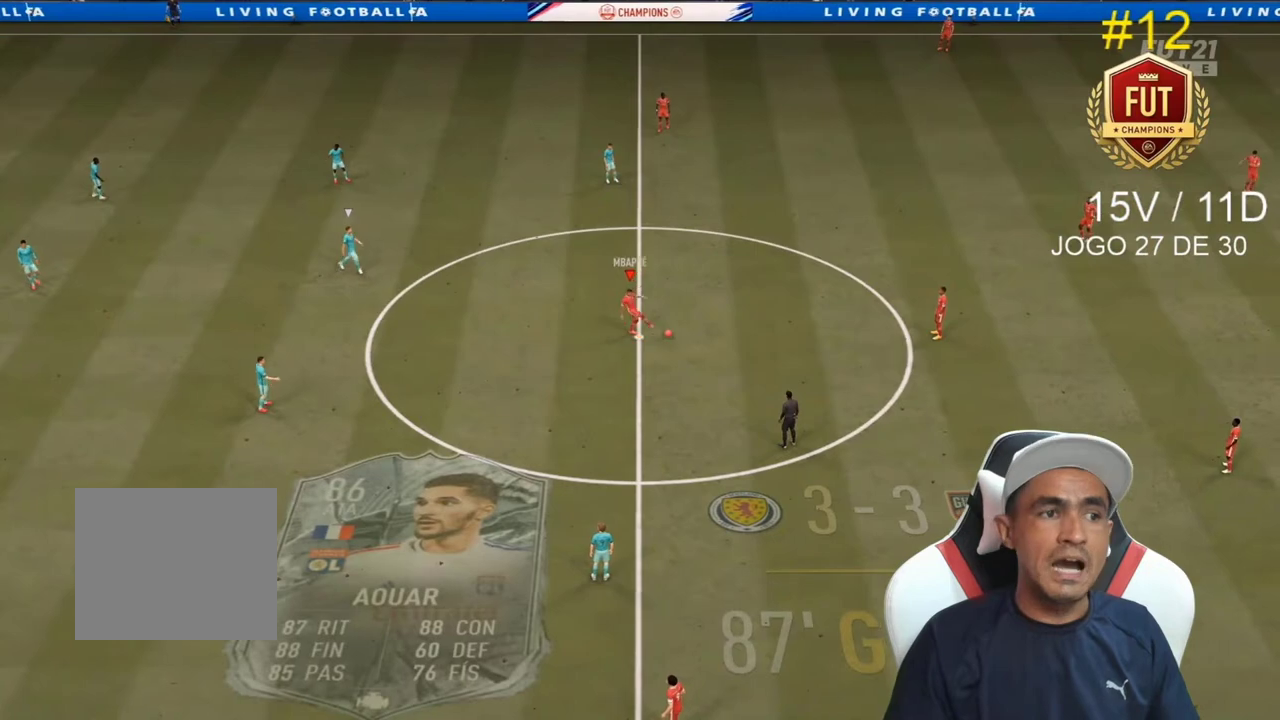
{"buttons": [], "left_stick": "down", "right_stick": "center", "events": [[267, "left_stick", "down"]]}
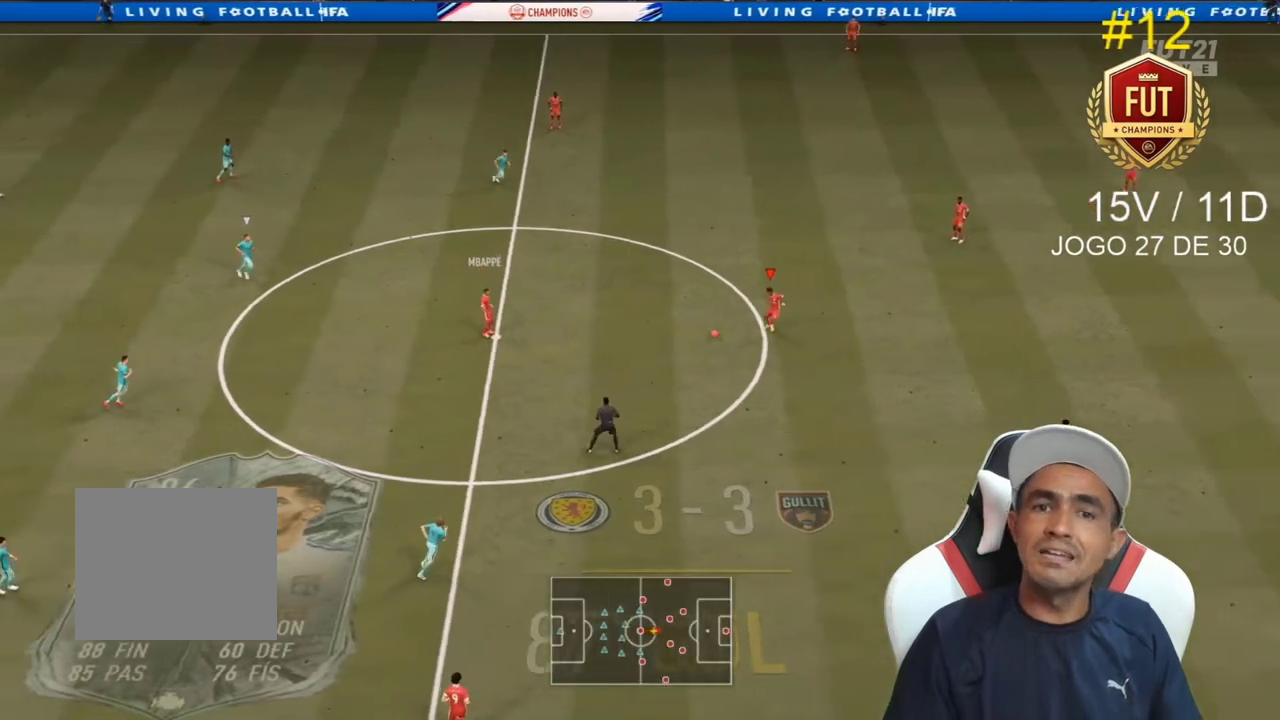
{"buttons": [], "left_stick": "down-right", "right_stick": "center", "events": [[133, "CROSS", "down"], [133, "left_stick", "down-right"], [233, "CROSS", "up"]]}
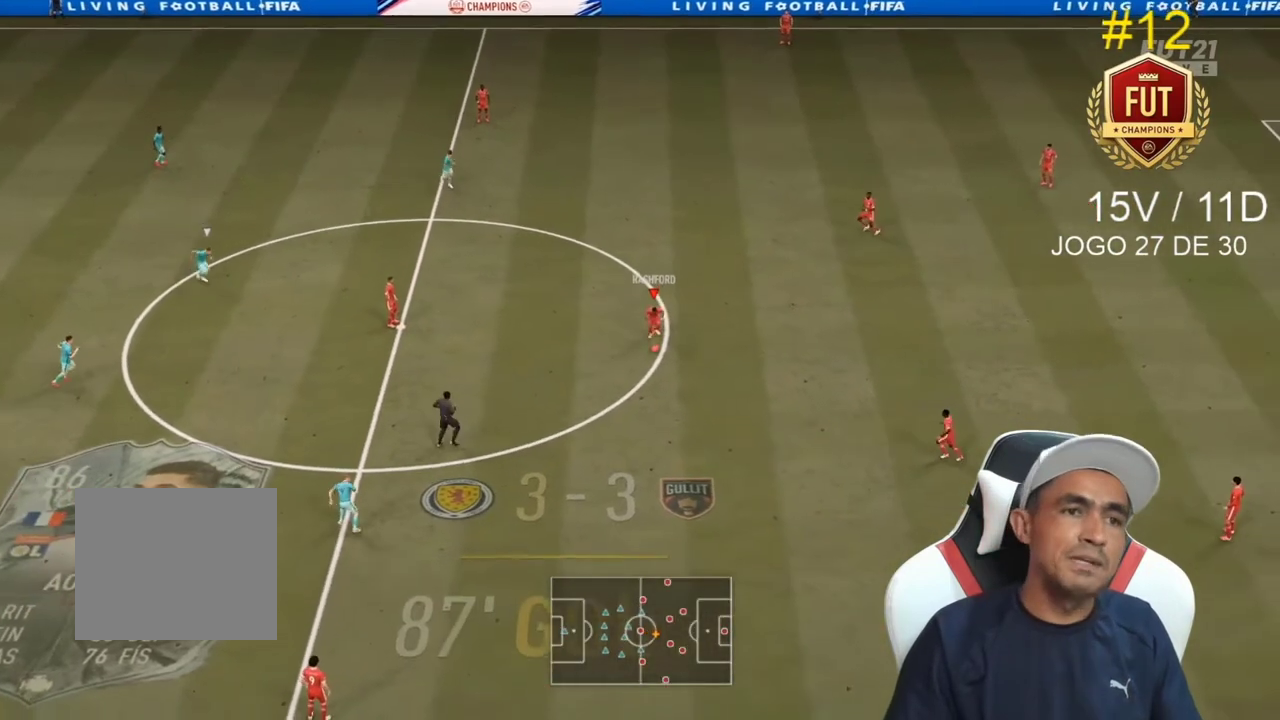
{"buttons": ["R2"], "left_stick": "down-left", "right_stick": "center", "events": [[67, "left_stick", "center"], [300, "left_stick", "down-left"], [467, "R2", "down"]]}
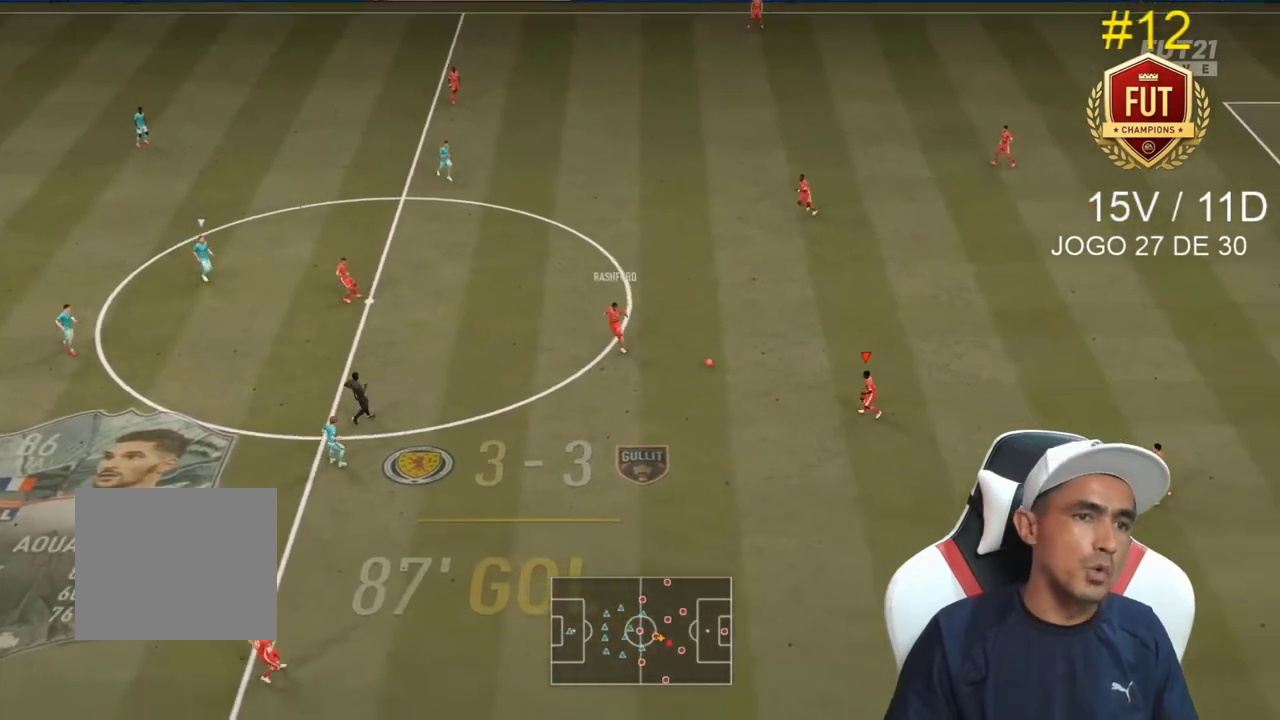
{"buttons": [], "left_stick": "down-left", "right_stick": "center", "events": [[167, "R2", "up"]]}
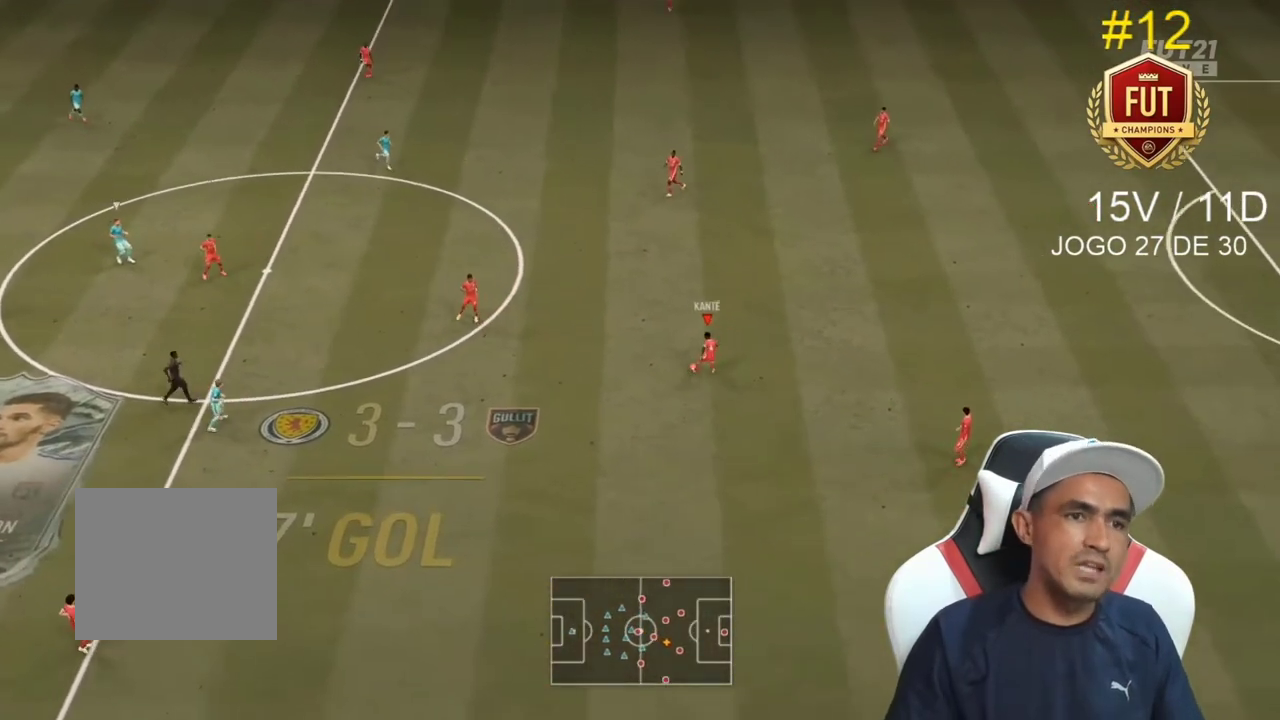
{"buttons": ["CROSS"], "left_stick": "down-left", "right_stick": "center", "events": [[33, "left_stick", "left"], [433, "left_stick", "down-left"], [467, "CROSS", "down"]]}
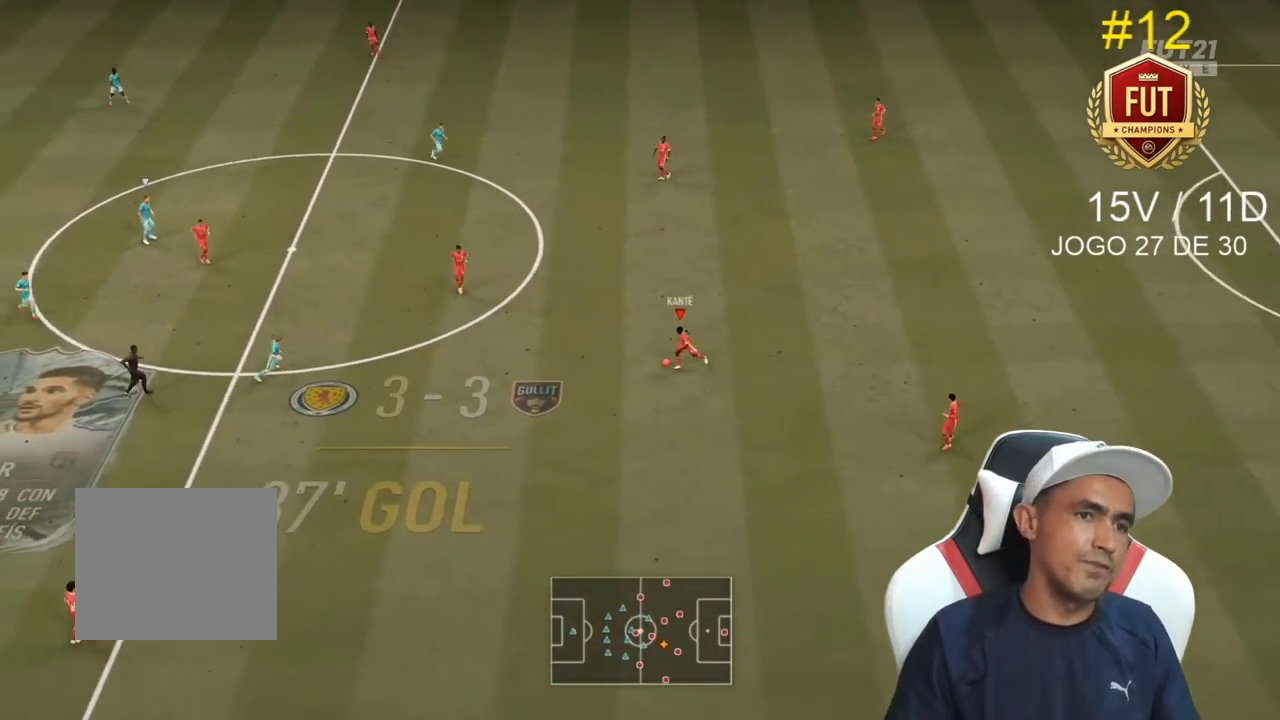
{"buttons": [], "left_stick": "down-left", "right_stick": "center", "events": [[67, "CROSS", "up"]]}
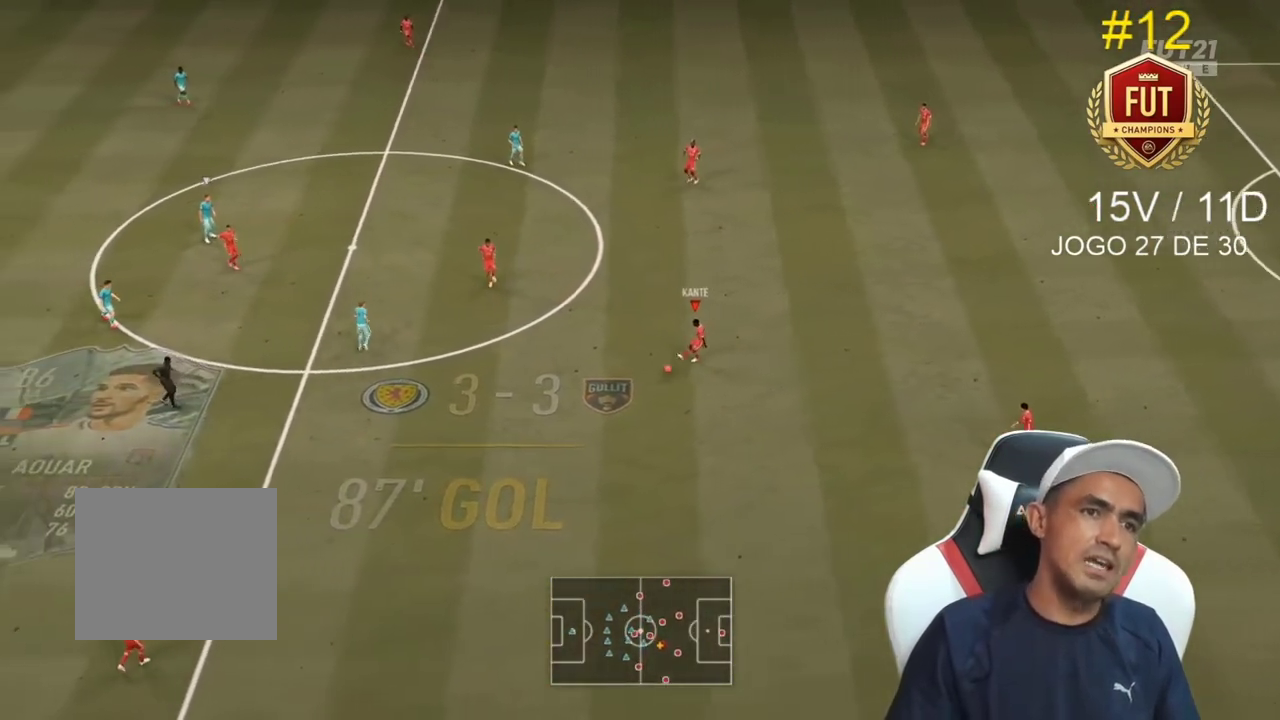
{"buttons": [], "left_stick": "up", "right_stick": "center", "events": [[100, "left_stick", "center"], [233, "left_stick", "up-right"], [400, "left_stick", "up"]]}
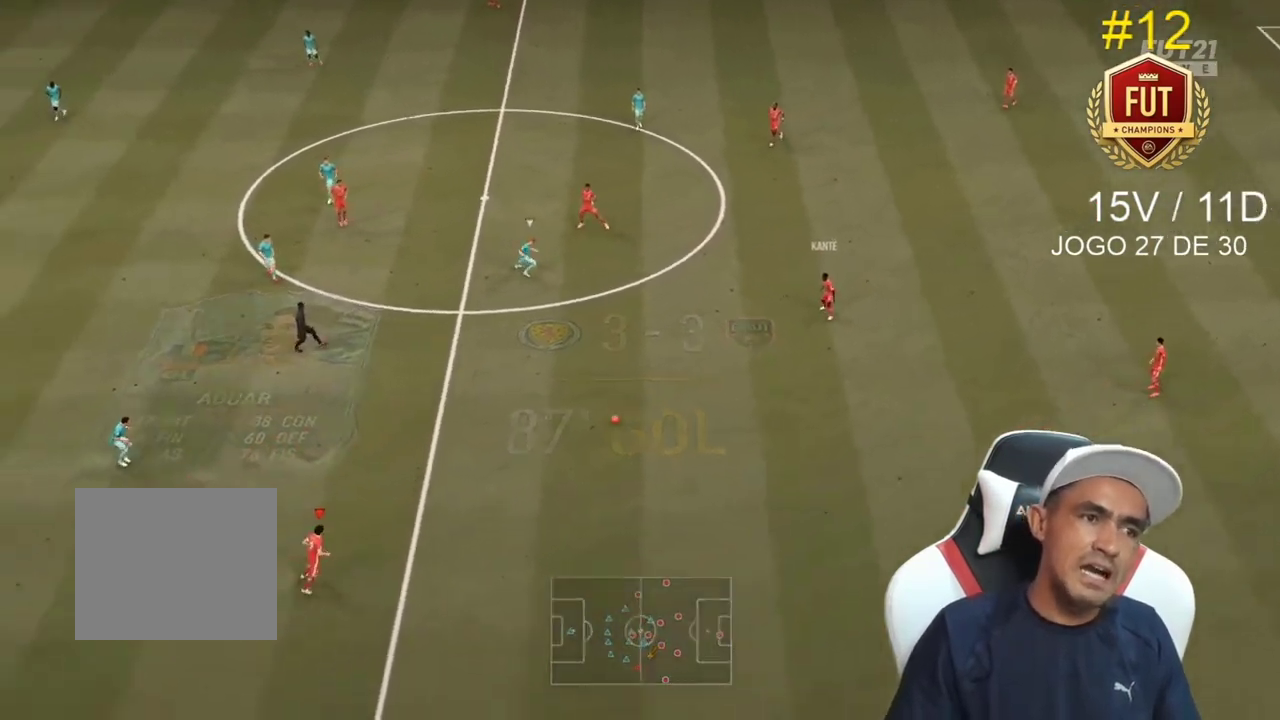
{"buttons": [], "left_stick": "center", "right_stick": "center", "events": [[167, "left_stick", "up-left"], [333, "left_stick", "center"]]}
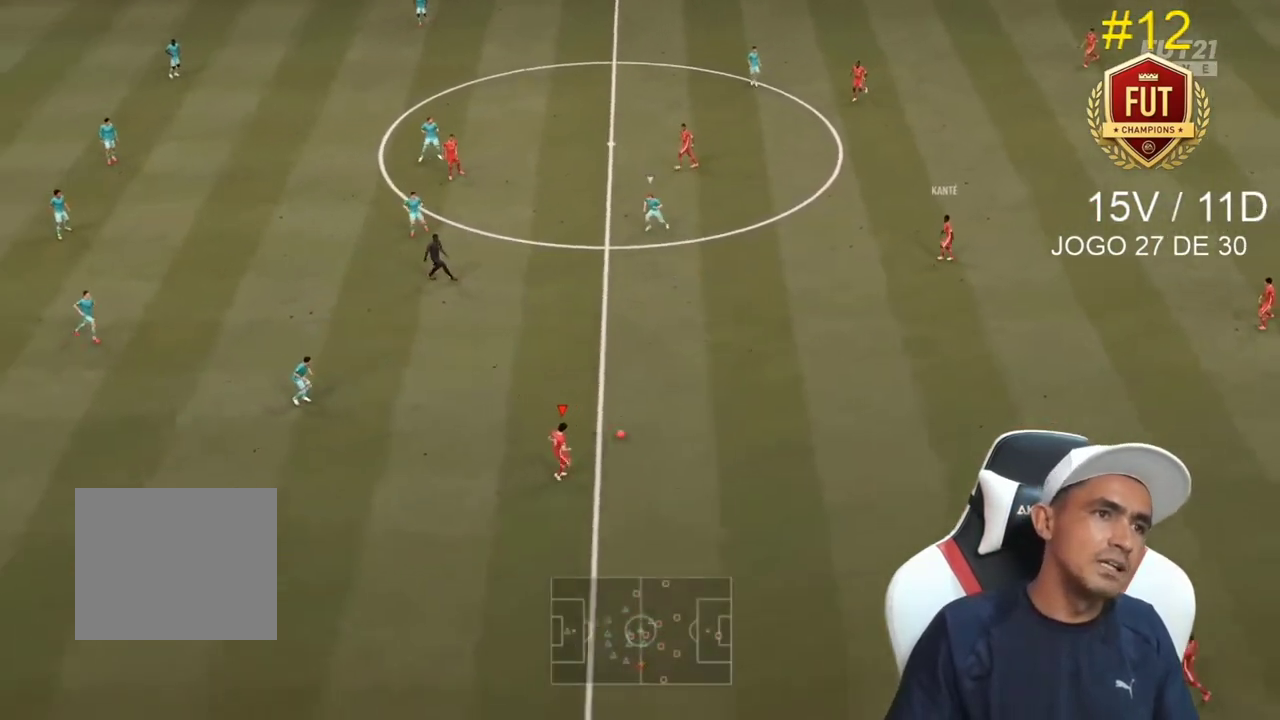
{"buttons": [], "left_stick": "right", "right_stick": "center", "events": [[67, "left_stick", "left"], [367, "left_stick", "center"], [433, "left_stick", "right"]]}
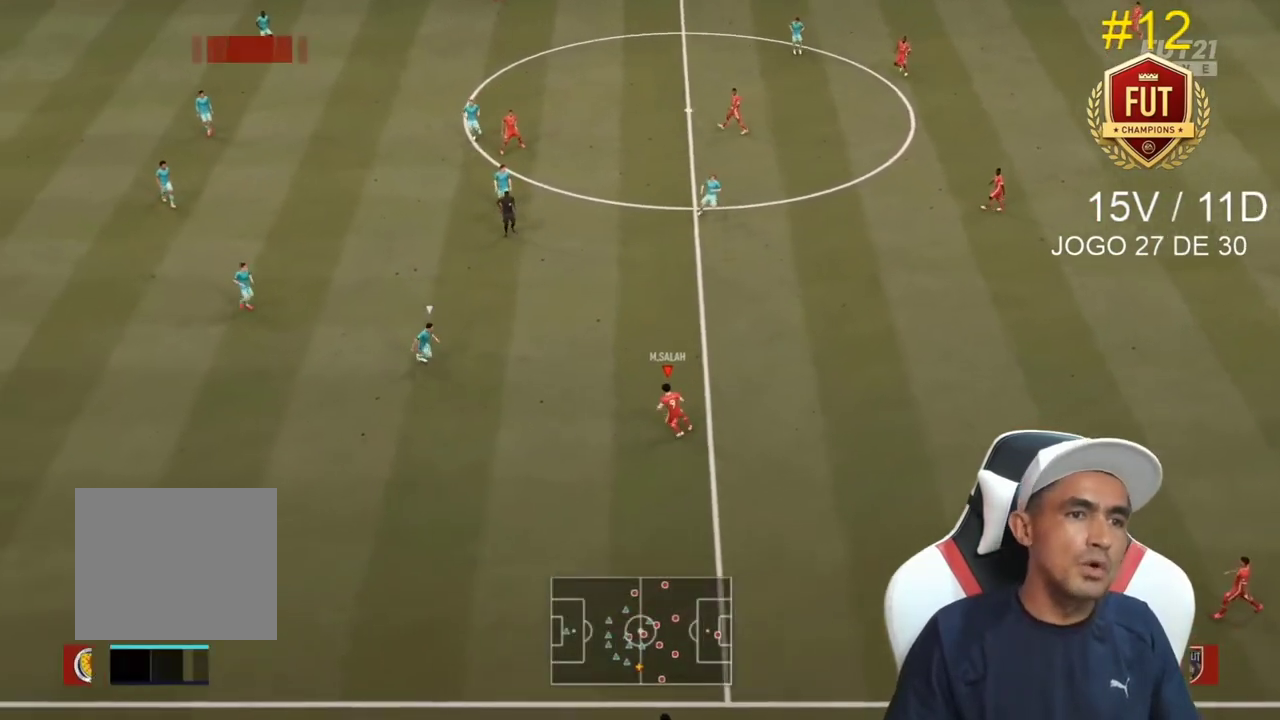
{"buttons": [], "left_stick": "center", "right_stick": "center", "events": [[33, "left_stick", "down-right"], [167, "CROSS", "down"], [167, "L1", "down"], [267, "CROSS", "up"], [267, "L1", "up"], [500, "left_stick", "center"]]}
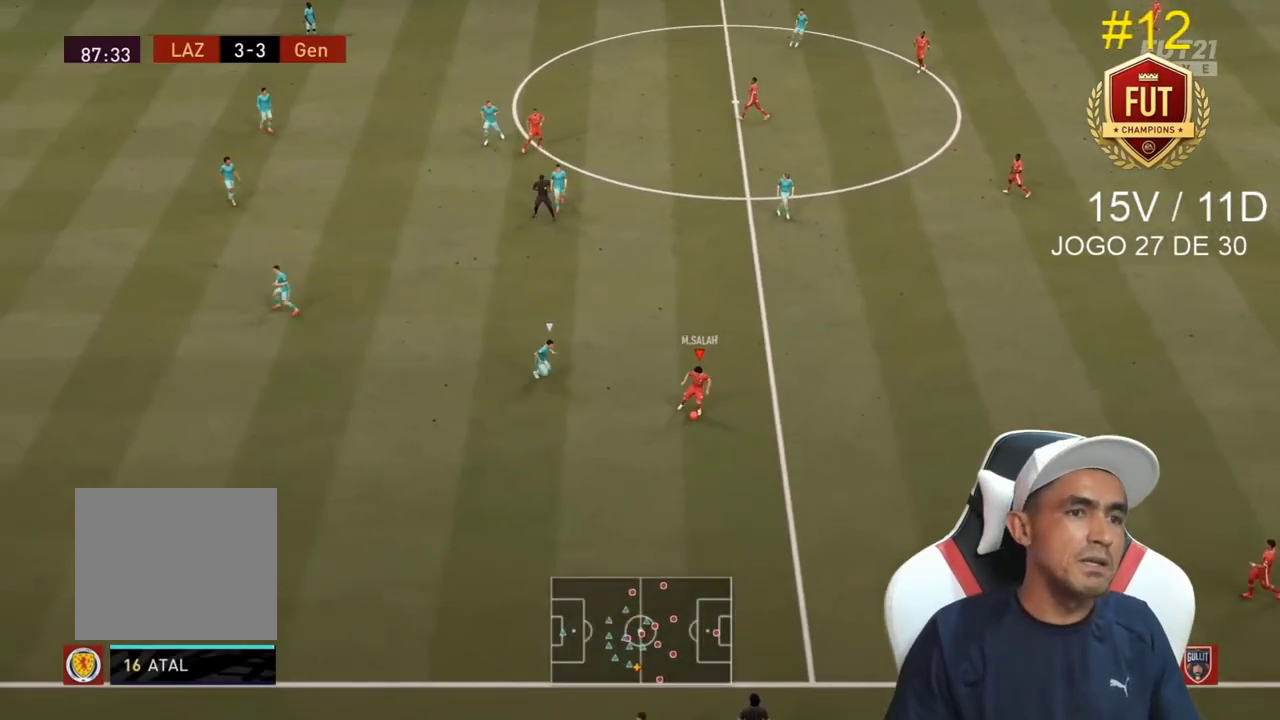
{"buttons": ["R2"], "left_stick": "left", "right_stick": "center", "events": [[333, "left_stick", "left"], [367, "R2", "down"]]}
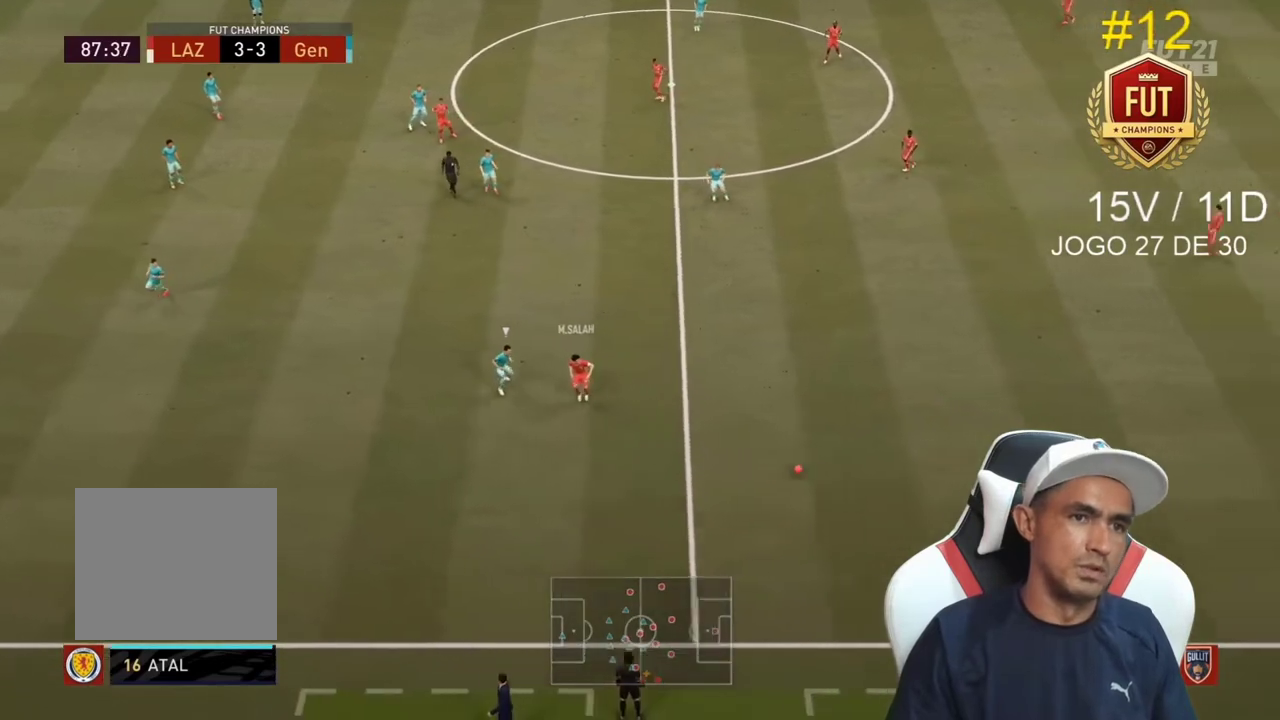
{"buttons": [], "left_stick": "left", "right_stick": "center", "events": [[100, "R2", "up"]]}
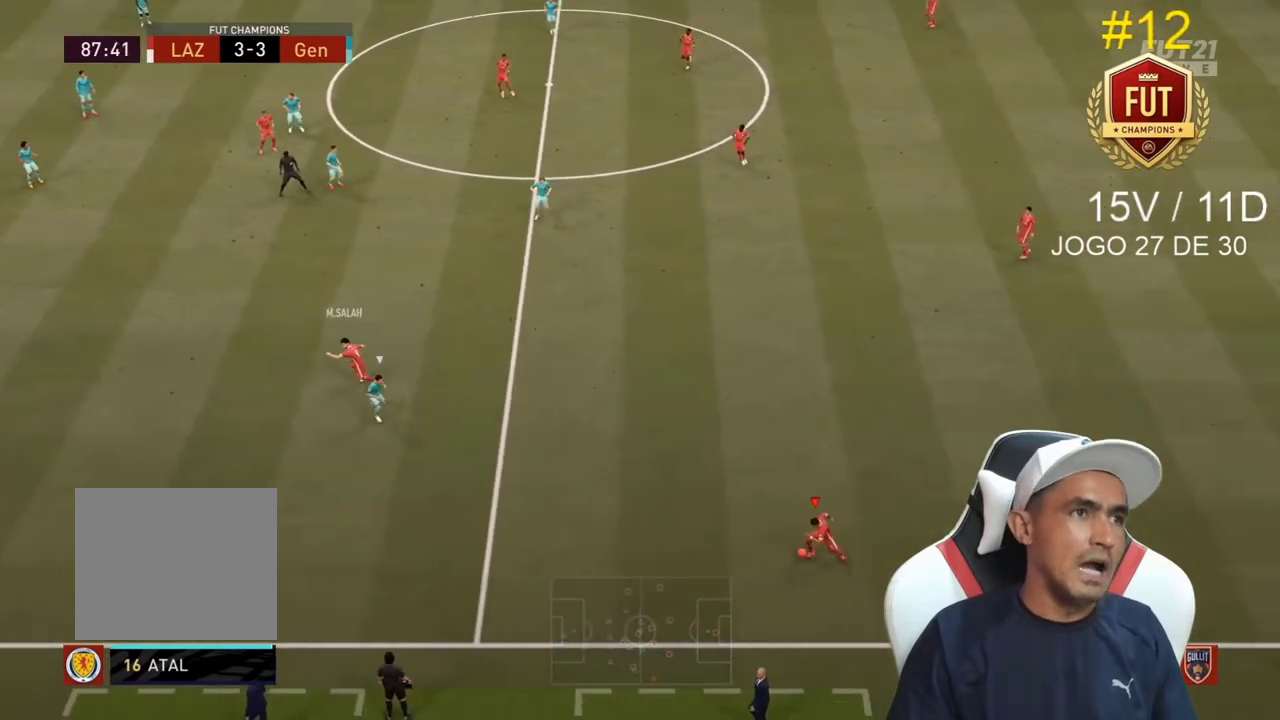
{"buttons": [], "left_stick": "up", "right_stick": "center", "events": [[100, "left_stick", "center"], [267, "left_stick", "up"]]}
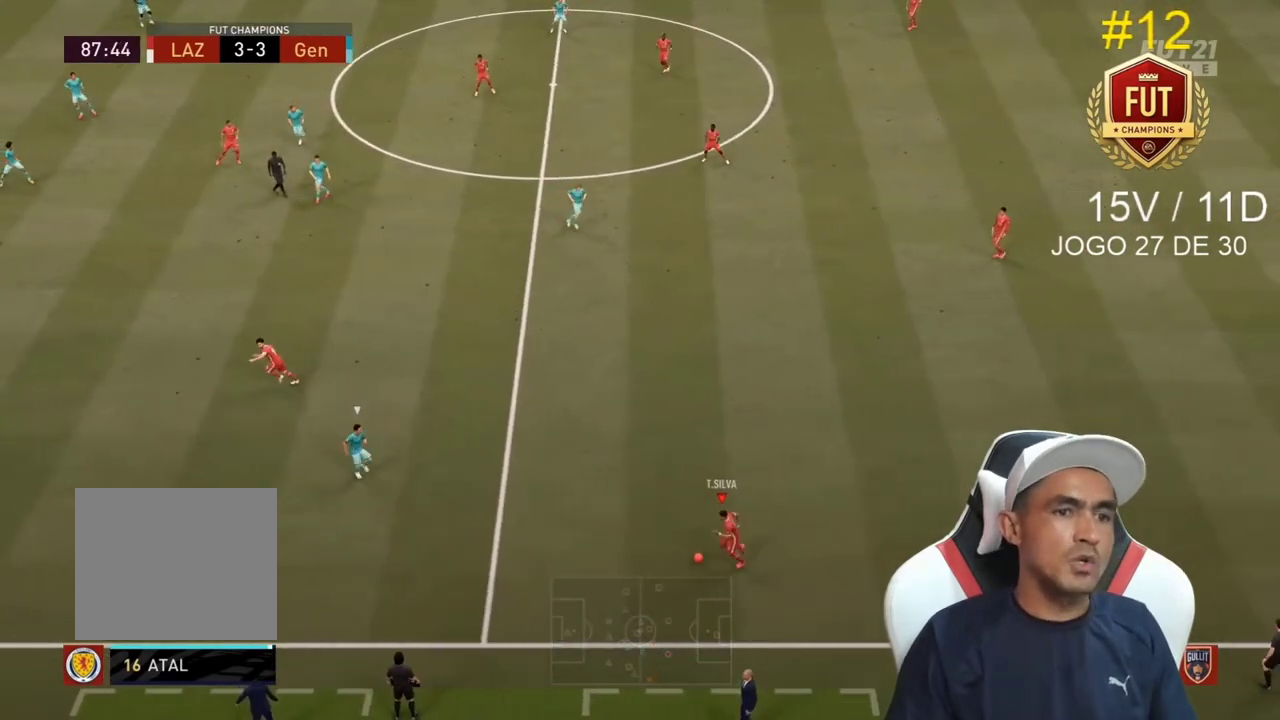
{"buttons": [], "left_stick": "up-left", "right_stick": "center", "events": [[300, "left_stick", "up-left"], [333, "CROSS", "down"], [400, "CROSS", "up"]]}
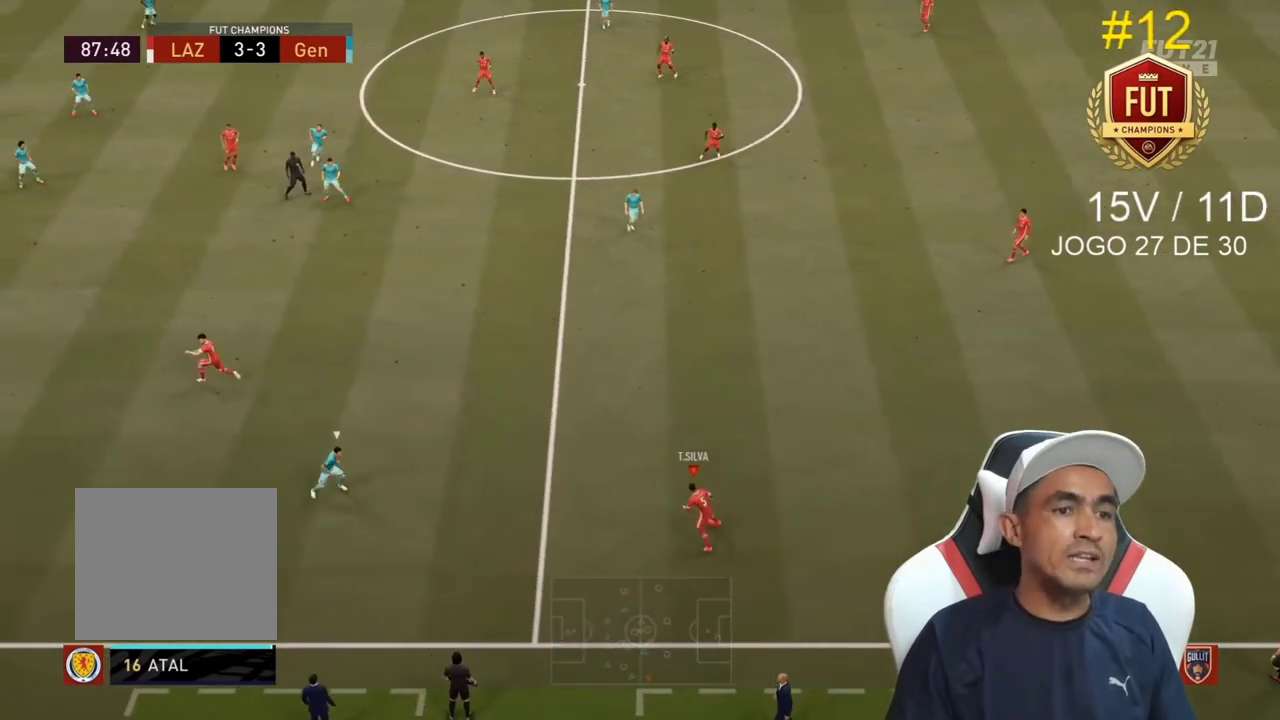
{"buttons": [], "left_stick": "up", "right_stick": "center", "events": [[267, "left_stick", "up"]]}
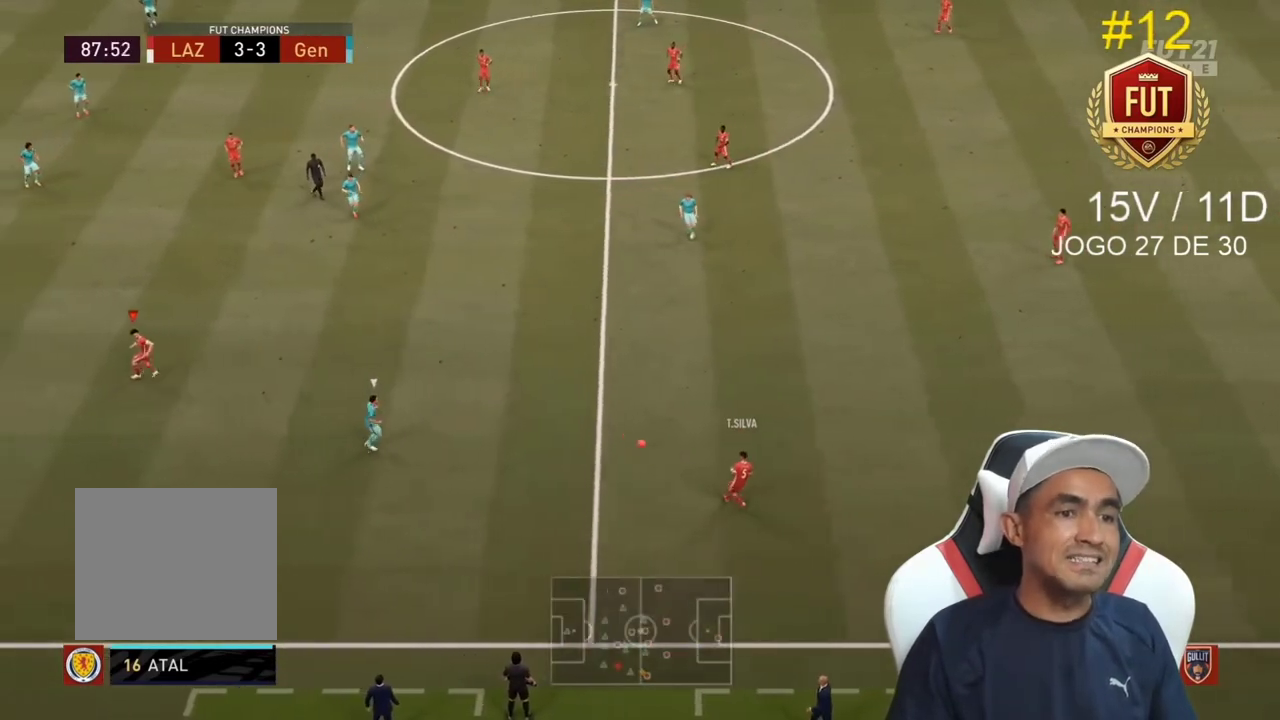
{"buttons": [], "left_stick": "up-right", "right_stick": "center", "events": [[200, "left_stick", "center"], [300, "left_stick", "up-right"]]}
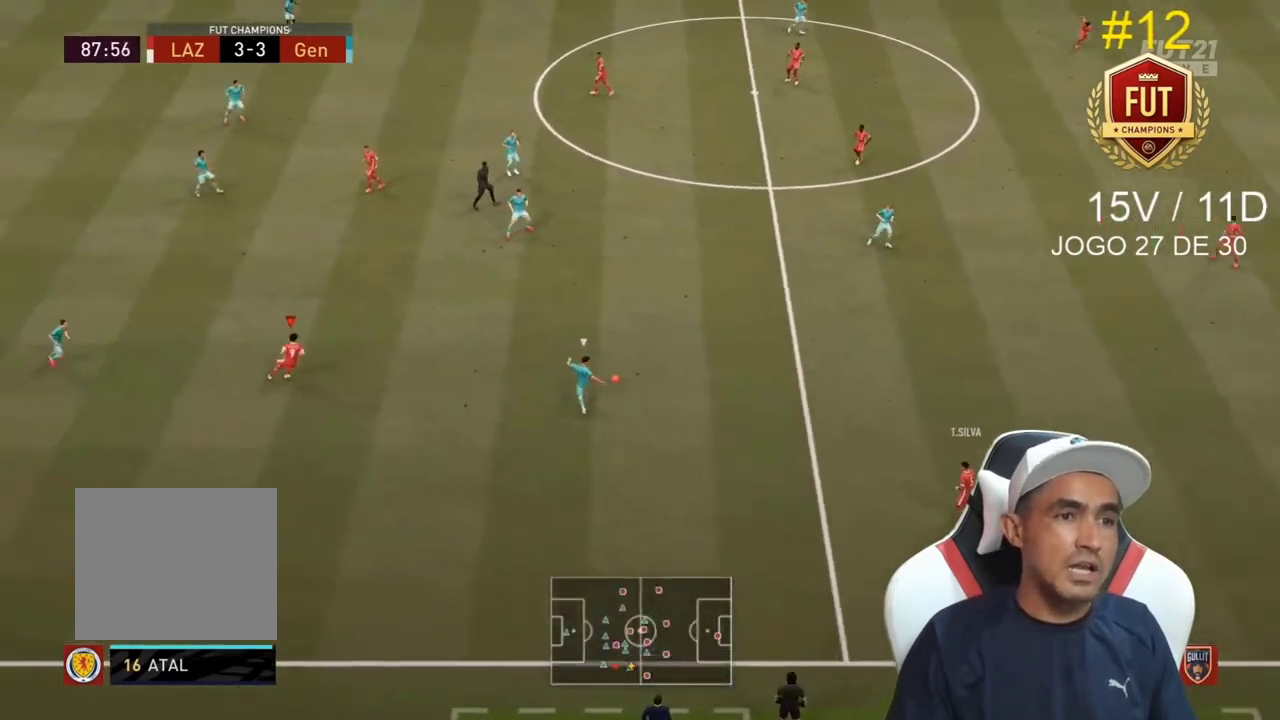
{"buttons": ["R2"], "left_stick": "up-right", "right_stick": "center", "events": [[33, "R2", "down"]]}
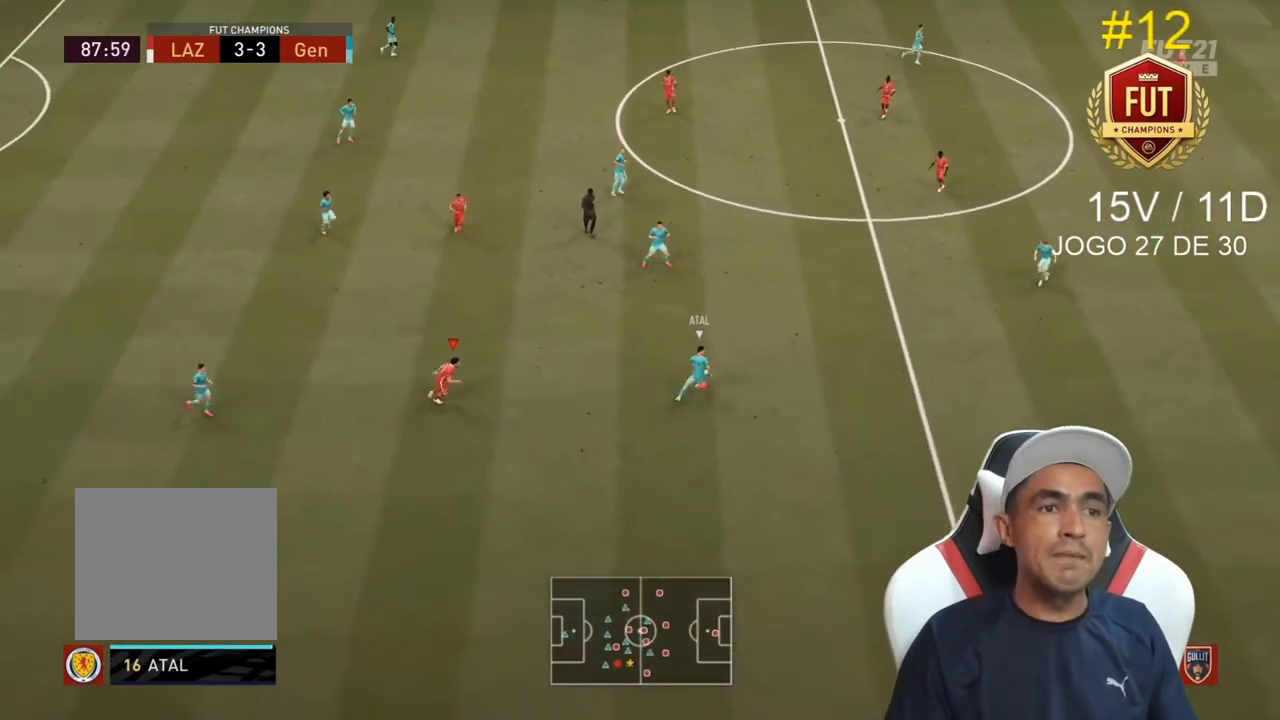
{"buttons": ["L2", "R2"], "left_stick": "down-right", "right_stick": "center", "events": [[100, "L1", "down"], [167, "L1", "up"], [167, "left_stick", "down-right"], [200, "L2", "down"]]}
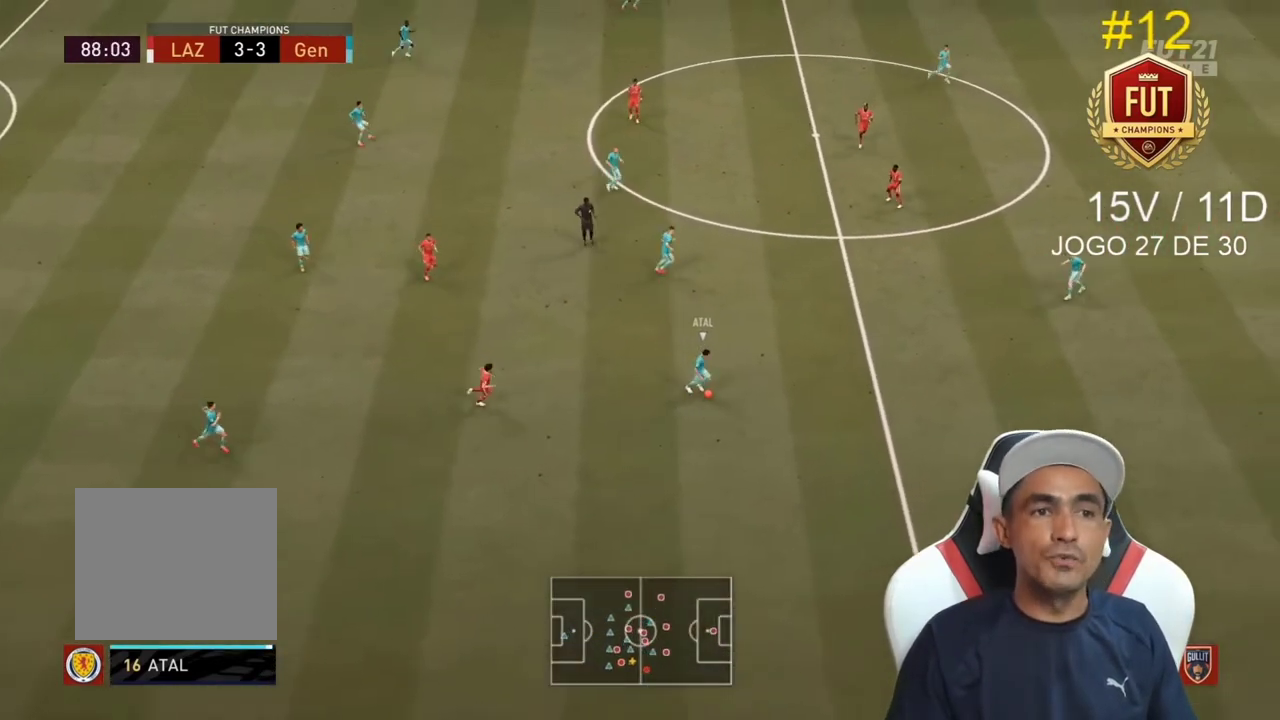
{"buttons": ["R2"], "left_stick": "right", "right_stick": "center", "events": [[167, "right_stick", "up"], [200, "L2", "up"], [333, "right_stick", "center"], [433, "left_stick", "right"]]}
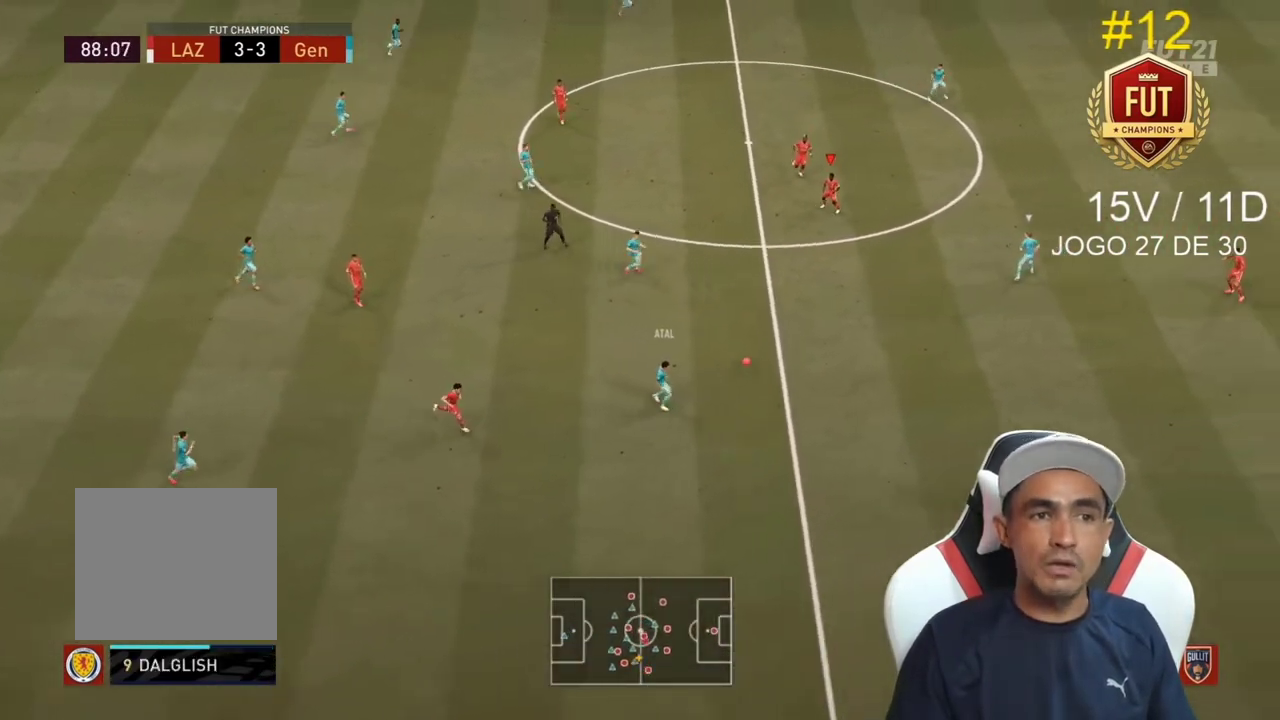
{"buttons": ["R2"], "left_stick": "right", "right_stick": "center", "events": []}
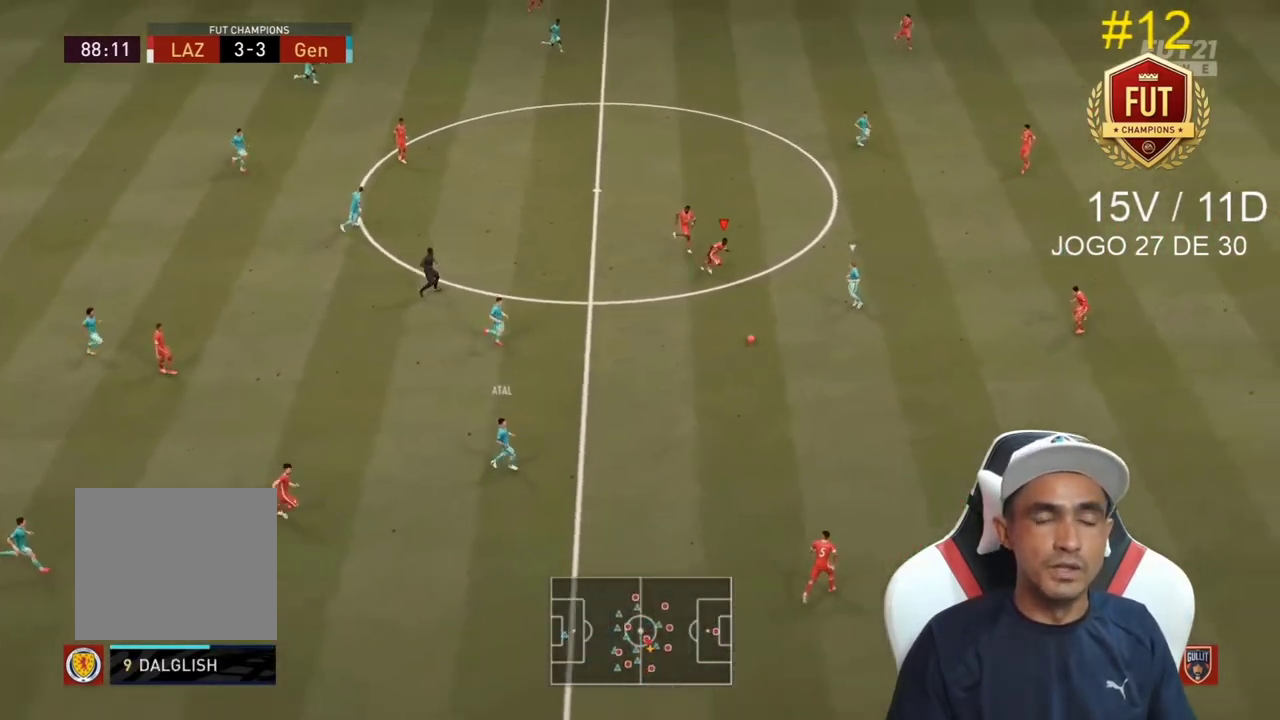
{"buttons": ["R2"], "left_stick": "right", "right_stick": "center", "events": [[333, "CIRCLE", "down"], [433, "CIRCLE", "up"]]}